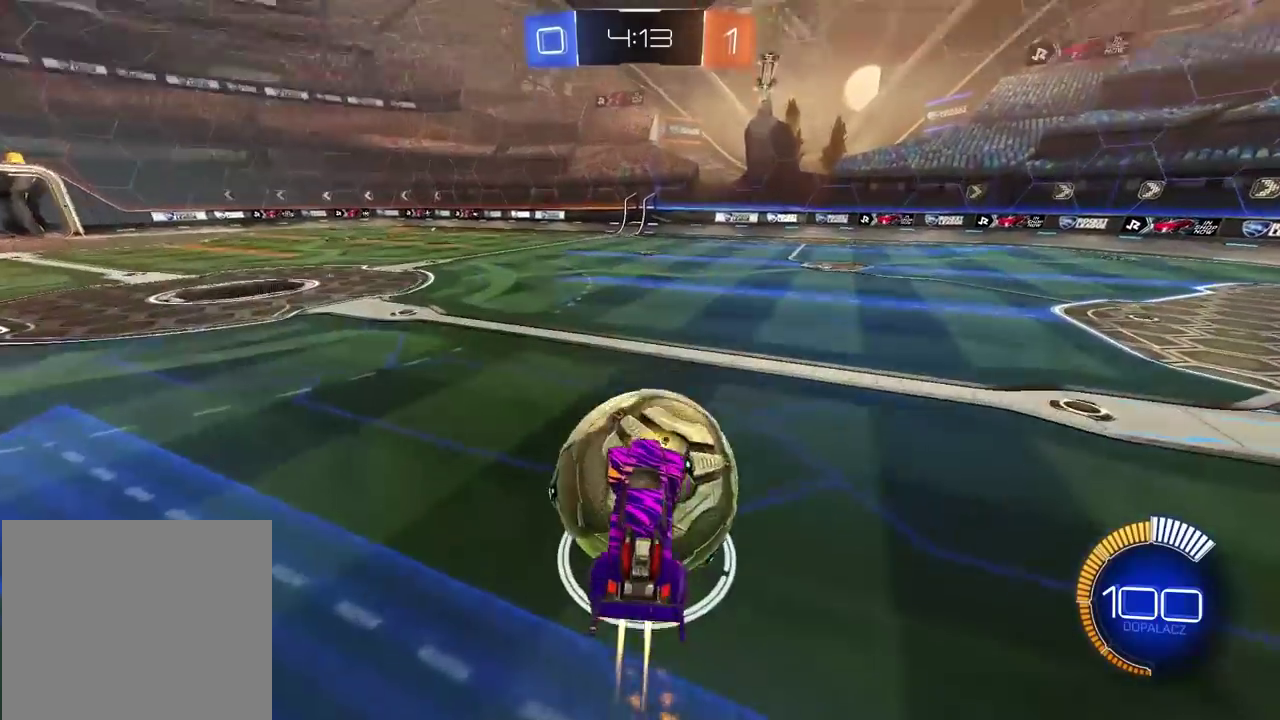
Gameplay with a controller (PlayStation layout); each line is a JSON object with the inputs held at the frame after it. "events" lists button and stick changes between this image and that frame as [ms after this image, input, new state], when the widget could be followed in between.
{"buttons": ["L2"], "left_stick": "down", "right_stick": "center", "events": [[367, "left_stick", "right"], [467, "left_stick", "down"]]}
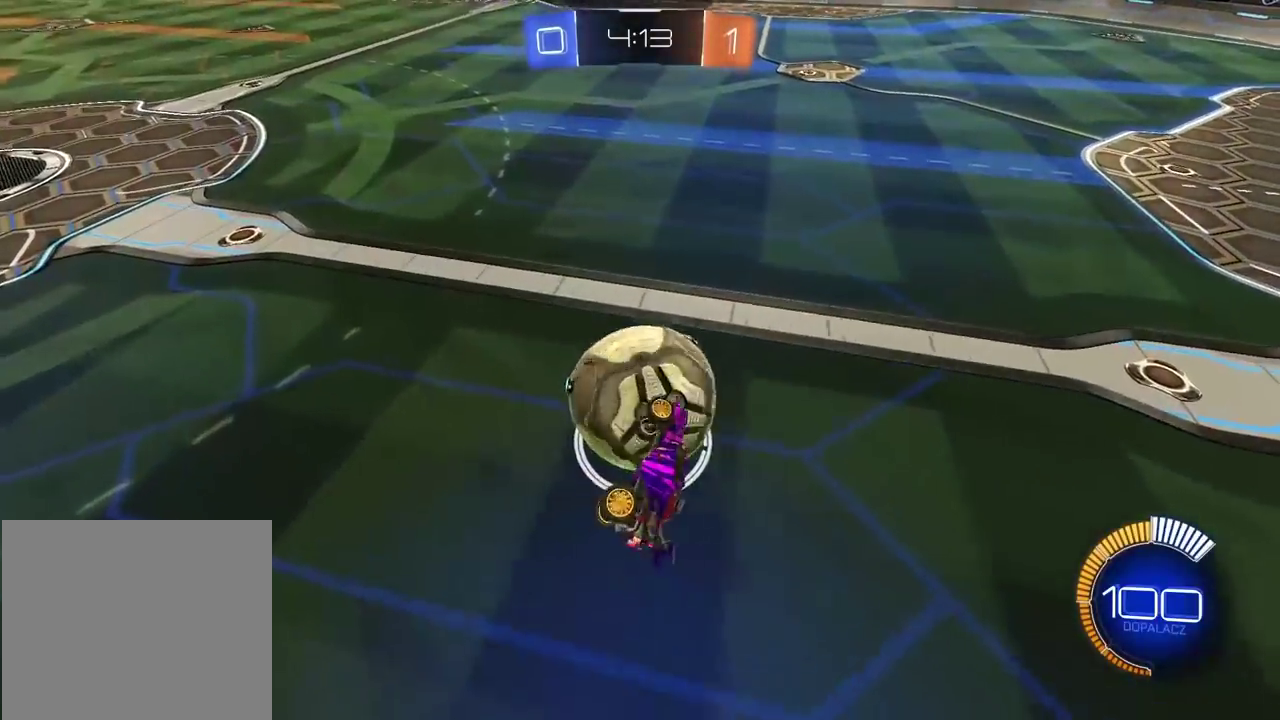
{"buttons": ["L2"], "left_stick": "right", "right_stick": "center", "events": [[67, "left_stick", "center"], [117, "L2", "up"], [333, "L2", "down"], [350, "left_stick", "up-right"], [450, "left_stick", "right"]]}
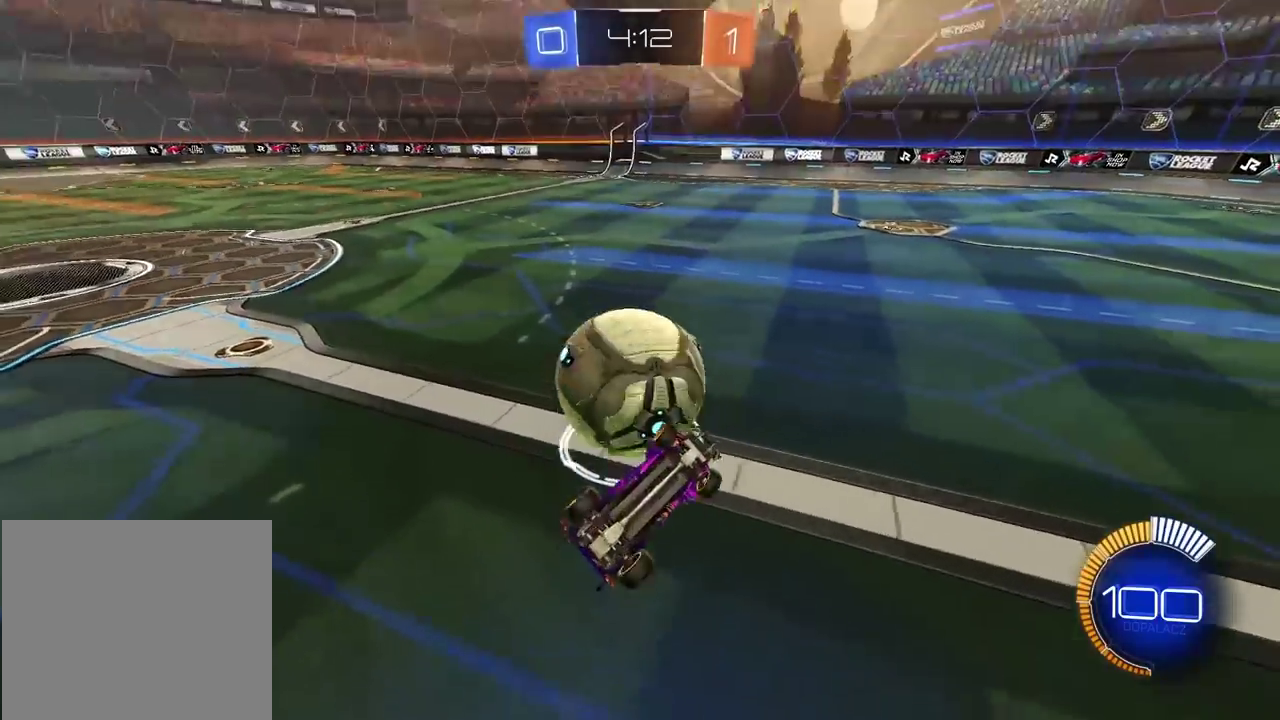
{"buttons": ["R2"], "left_stick": "left", "right_stick": "center", "events": [[17, "left_stick", "down-right"], [67, "left_stick", "down"], [117, "left_stick", "down-left"], [250, "left_stick", "left"], [333, "L2", "up"], [450, "R2", "down"]]}
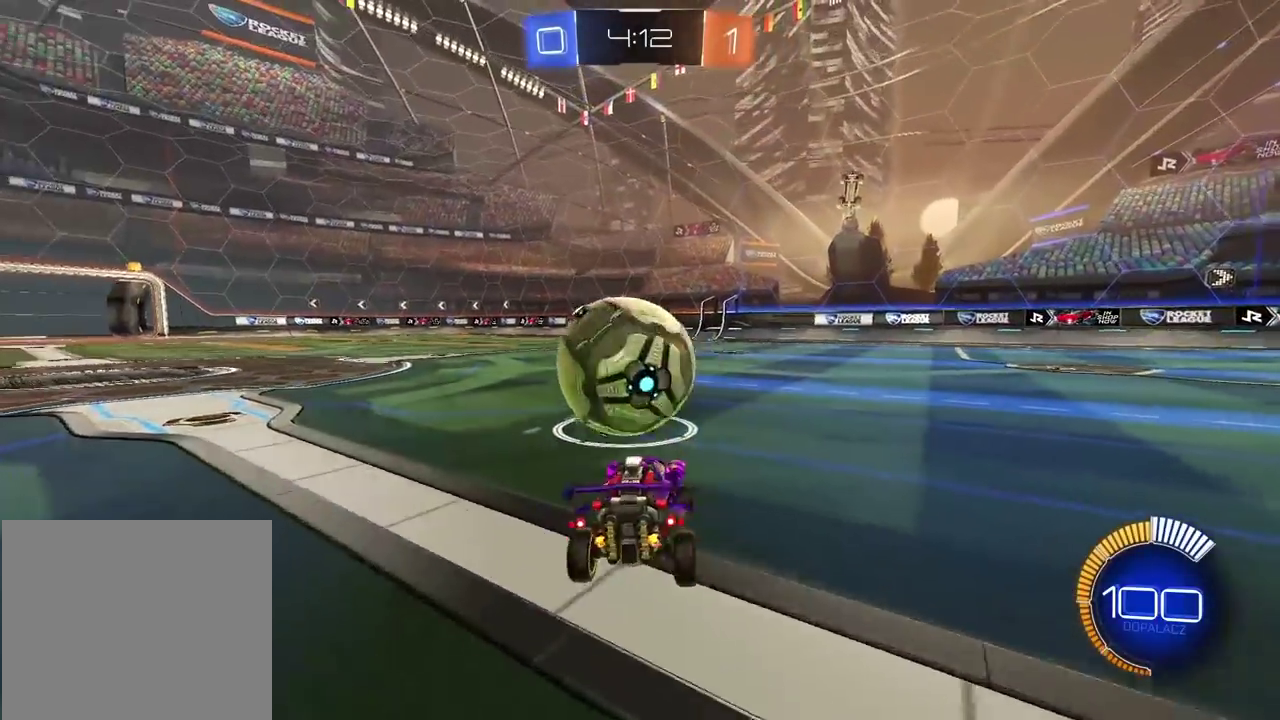
{"buttons": ["R2"], "left_stick": "right", "right_stick": "center", "events": [[167, "left_stick", "center"], [383, "left_stick", "right"]]}
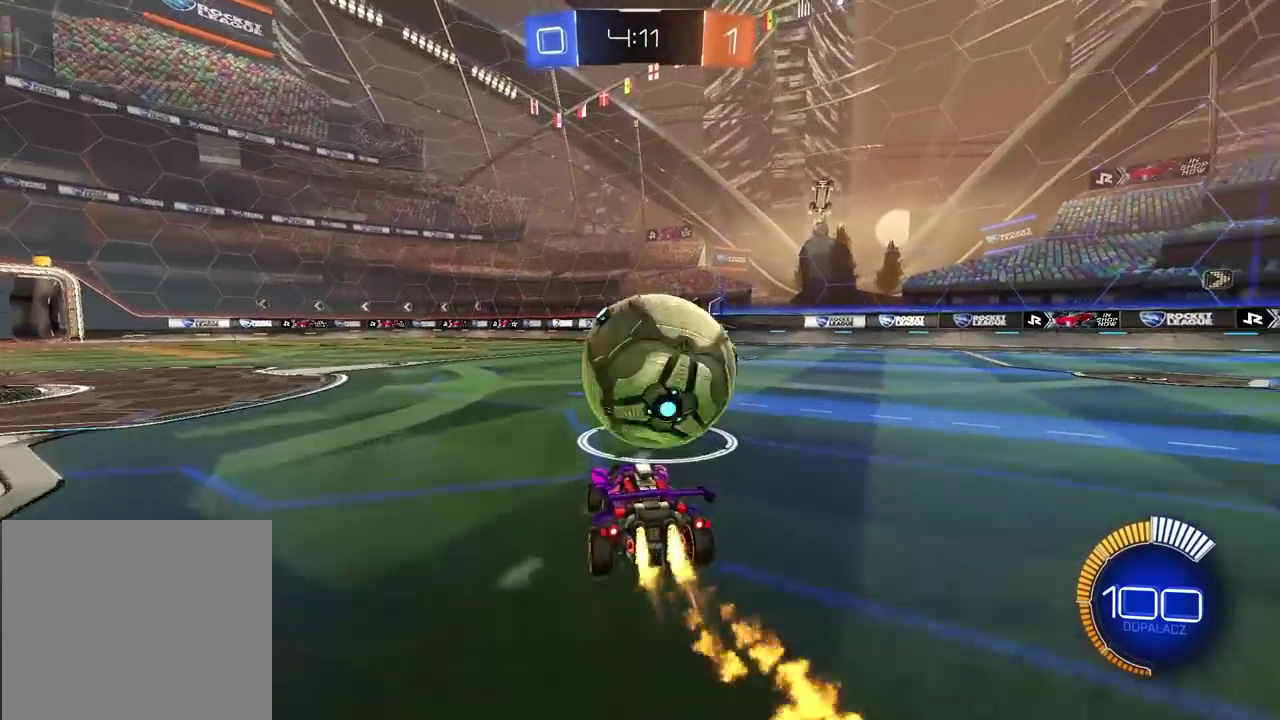
{"buttons": ["R2"], "left_stick": "center", "right_stick": "center", "events": [[50, "left_stick", "center"], [117, "left_stick", "left"], [217, "left_stick", "center"], [433, "left_stick", "right"], [500, "left_stick", "center"]]}
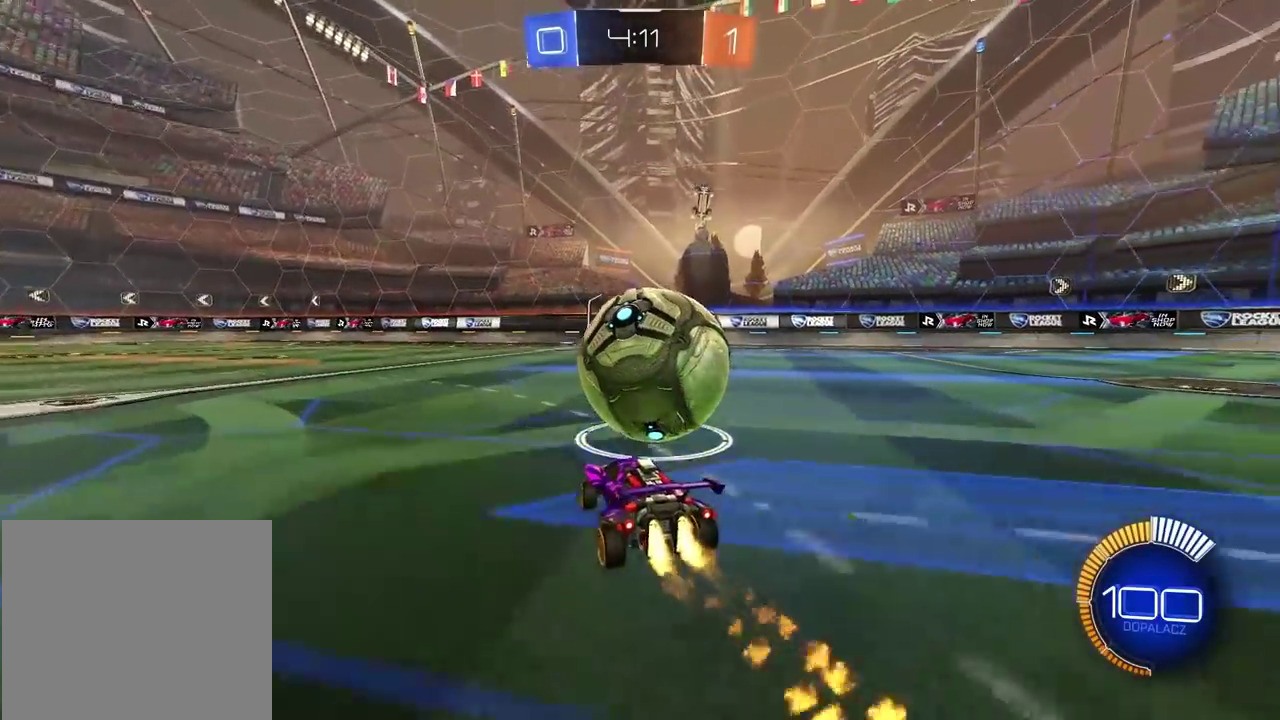
{"buttons": ["R2"], "left_stick": "center", "right_stick": "center", "events": [[117, "R2", "up"], [117, "left_stick", "right"], [183, "R2", "down"], [183, "left_stick", "center"], [367, "left_stick", "left"], [483, "left_stick", "center"]]}
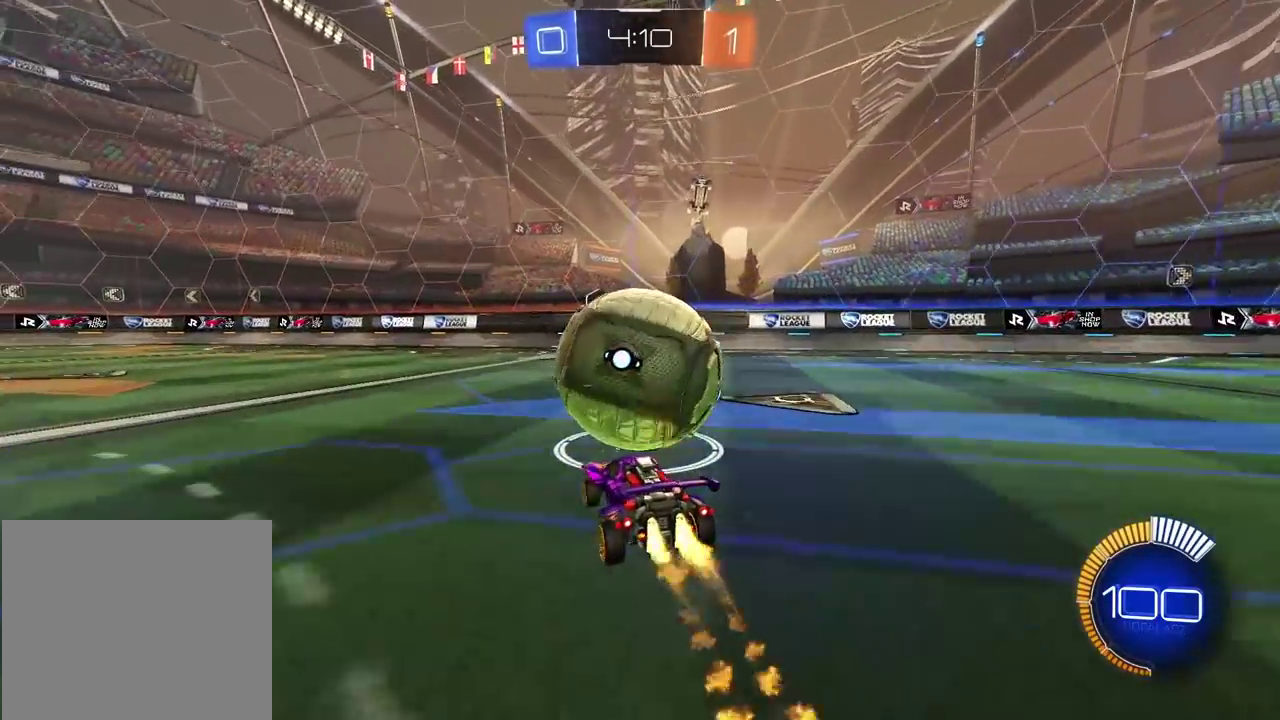
{"buttons": [], "left_stick": "center", "right_stick": "center", "events": [[83, "left_stick", "right"], [233, "left_stick", "center"], [350, "R2", "up"]]}
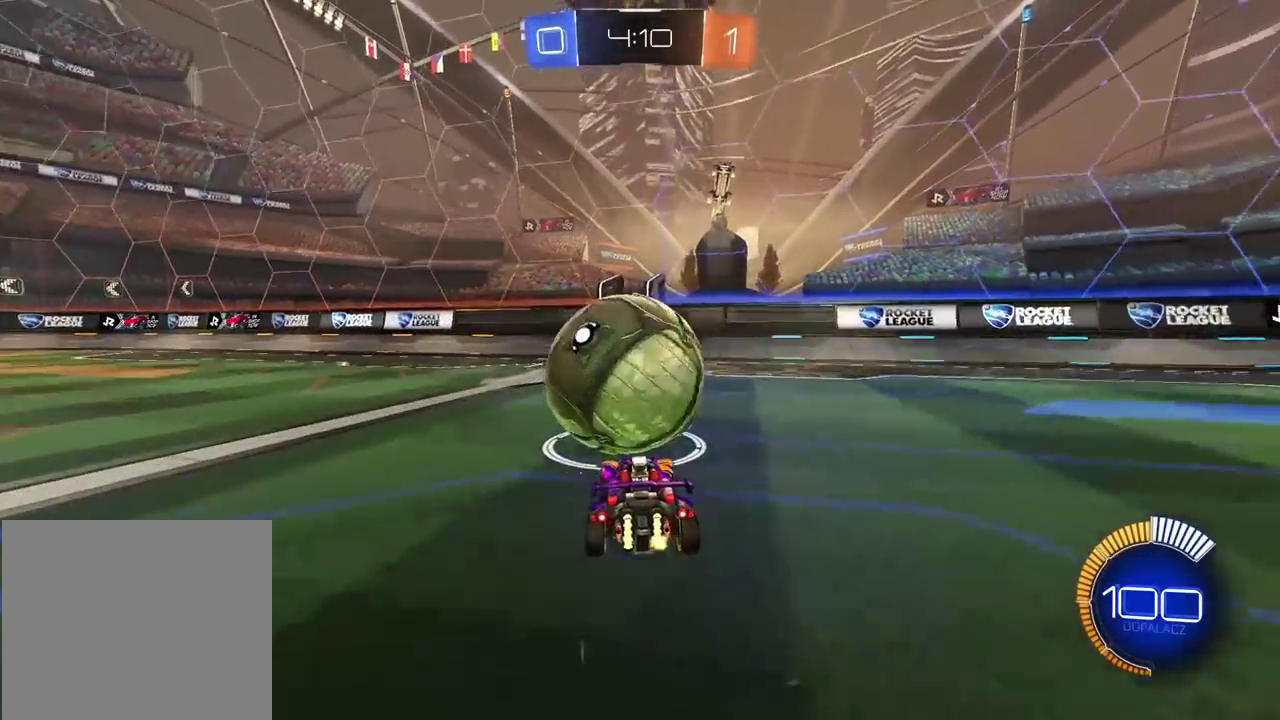
{"buttons": ["R2"], "left_stick": "center", "right_stick": "center", "events": [[250, "L2", "down"], [333, "L2", "up"], [333, "R2", "down"]]}
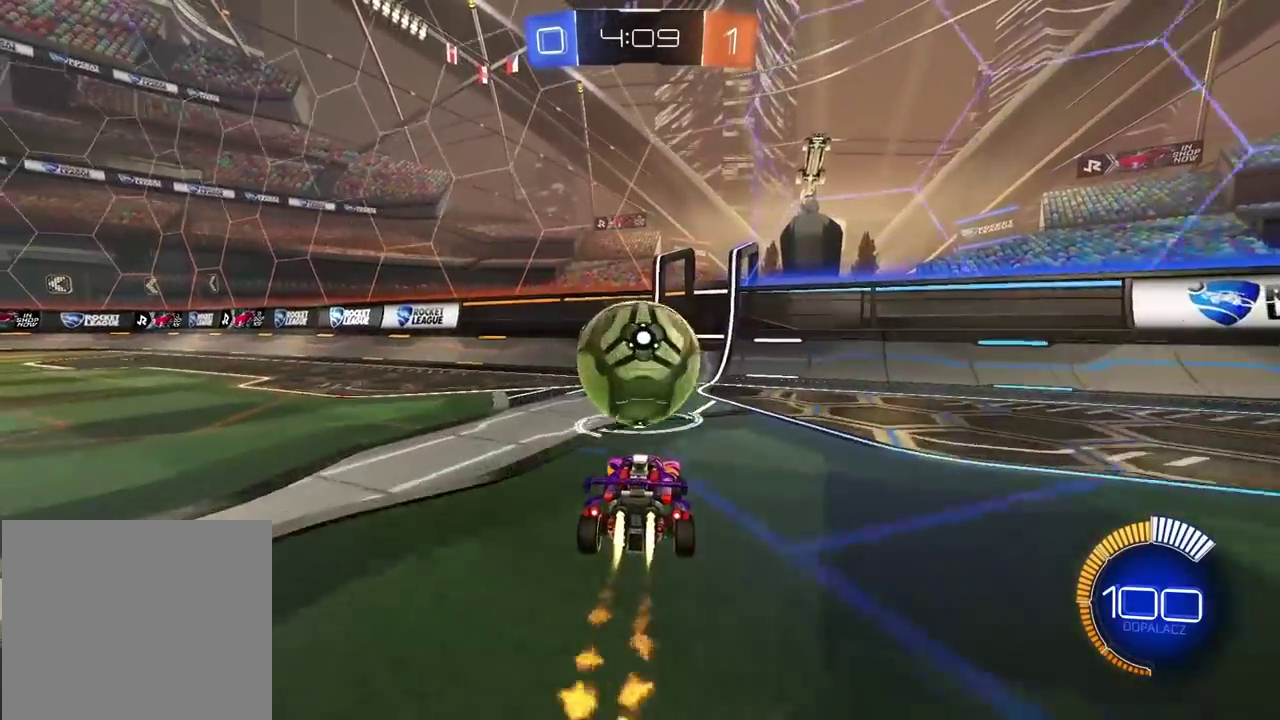
{"buttons": [], "left_stick": "center", "right_stick": "center", "events": [[317, "R2", "up"]]}
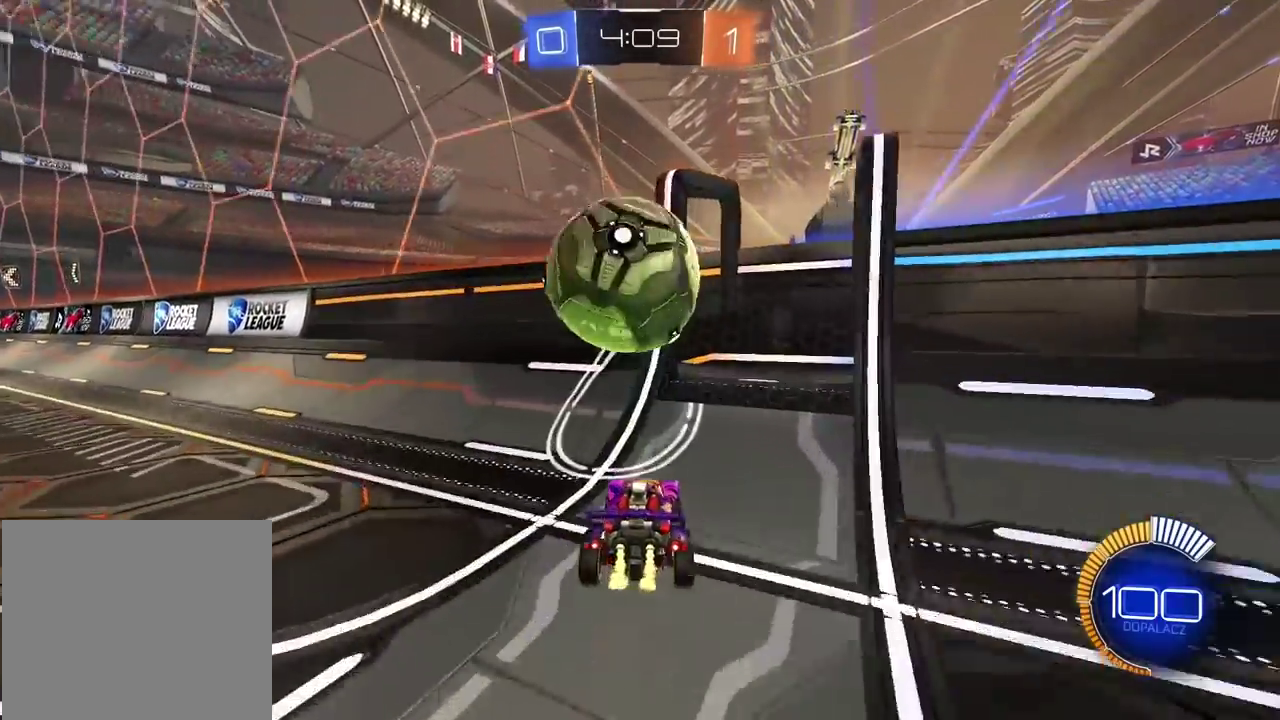
{"buttons": ["CROSS", "L2", "R2"], "left_stick": "down-left", "right_stick": "center", "events": [[33, "R2", "down"], [283, "R2", "up"], [317, "L2", "down"], [350, "left_stick", "down-left"], [383, "CROSS", "down"], [400, "R2", "down"]]}
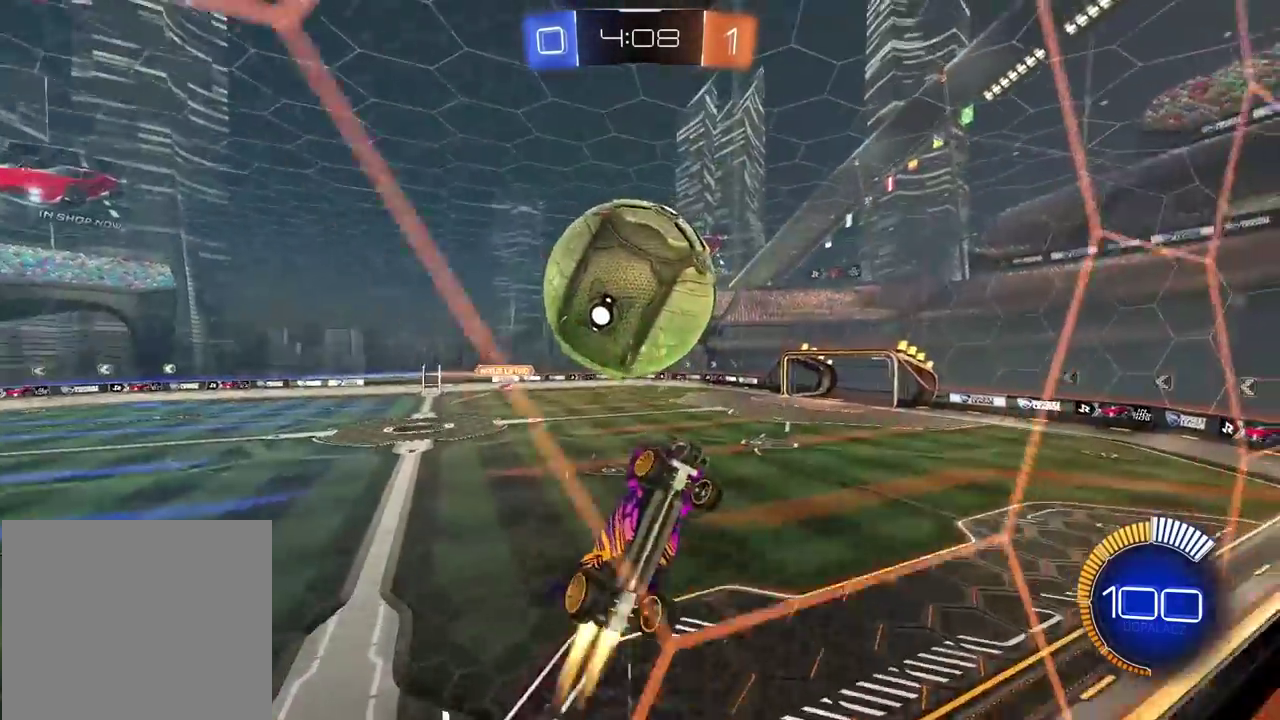
{"buttons": ["L2", "R2"], "left_stick": "right", "right_stick": "center", "events": [[17, "left_stick", "left"], [67, "left_stick", "center"], [167, "CROSS", "up"], [167, "left_stick", "down-left"], [183, "R2", "up"], [367, "left_stick", "center"], [433, "left_stick", "right"], [467, "R2", "down"]]}
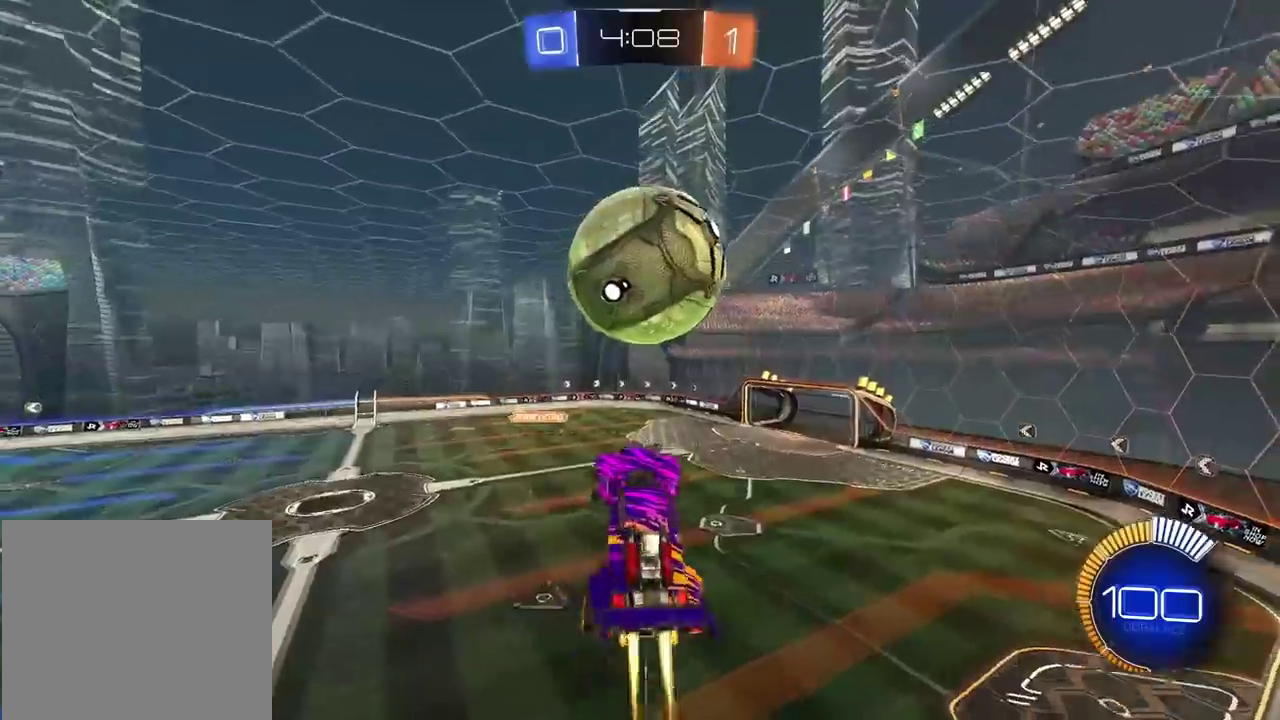
{"buttons": ["R2"], "left_stick": "down-right", "right_stick": "center", "events": [[50, "left_stick", "down-right"], [283, "left_stick", "down"], [300, "L2", "up"], [467, "left_stick", "down-right"]]}